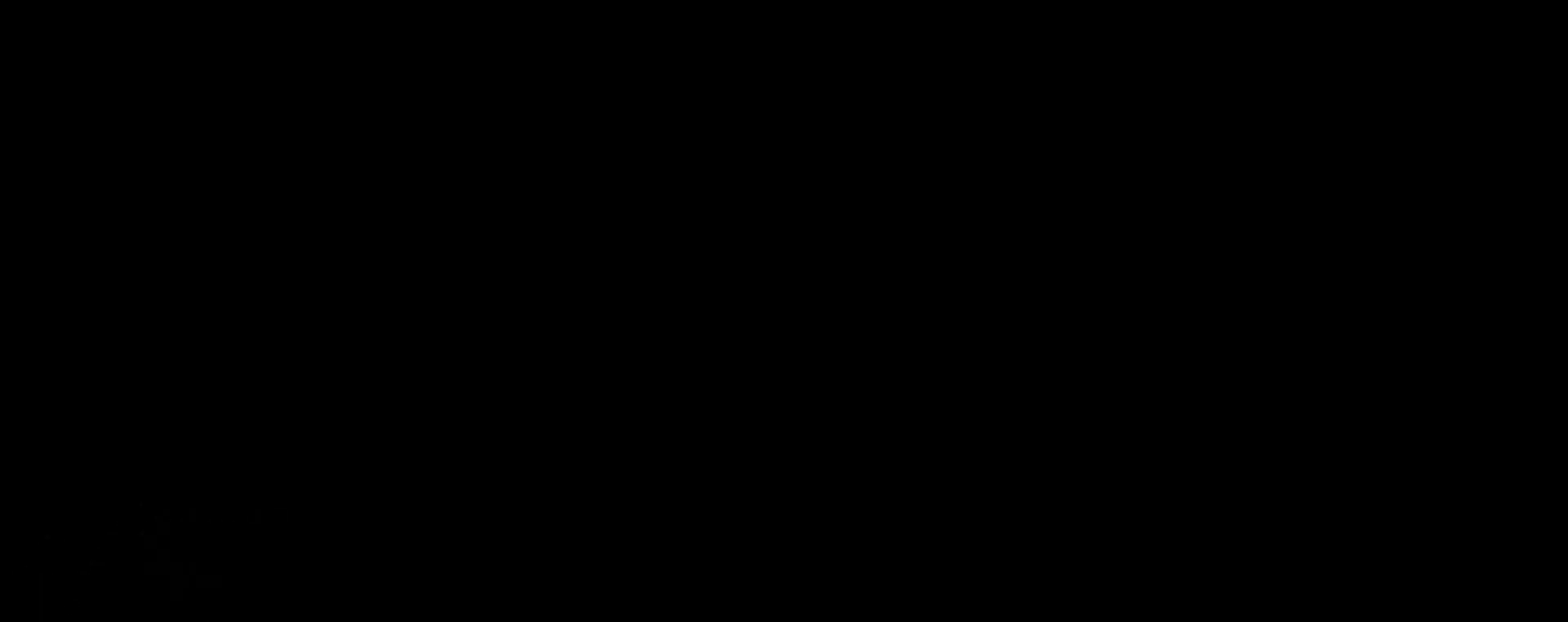
Gameplay with a controller (PlayStation layout); each line is a JSON object with the inputs held at the frame after it. "events" lists button and stick changes between this image and that frame as [ms after this image, input, new state], when the widget could be followed in between.
{"buttons": ["START"], "left_stick": "center", "right_stick": "center", "events": [[500, "START", "down"]]}
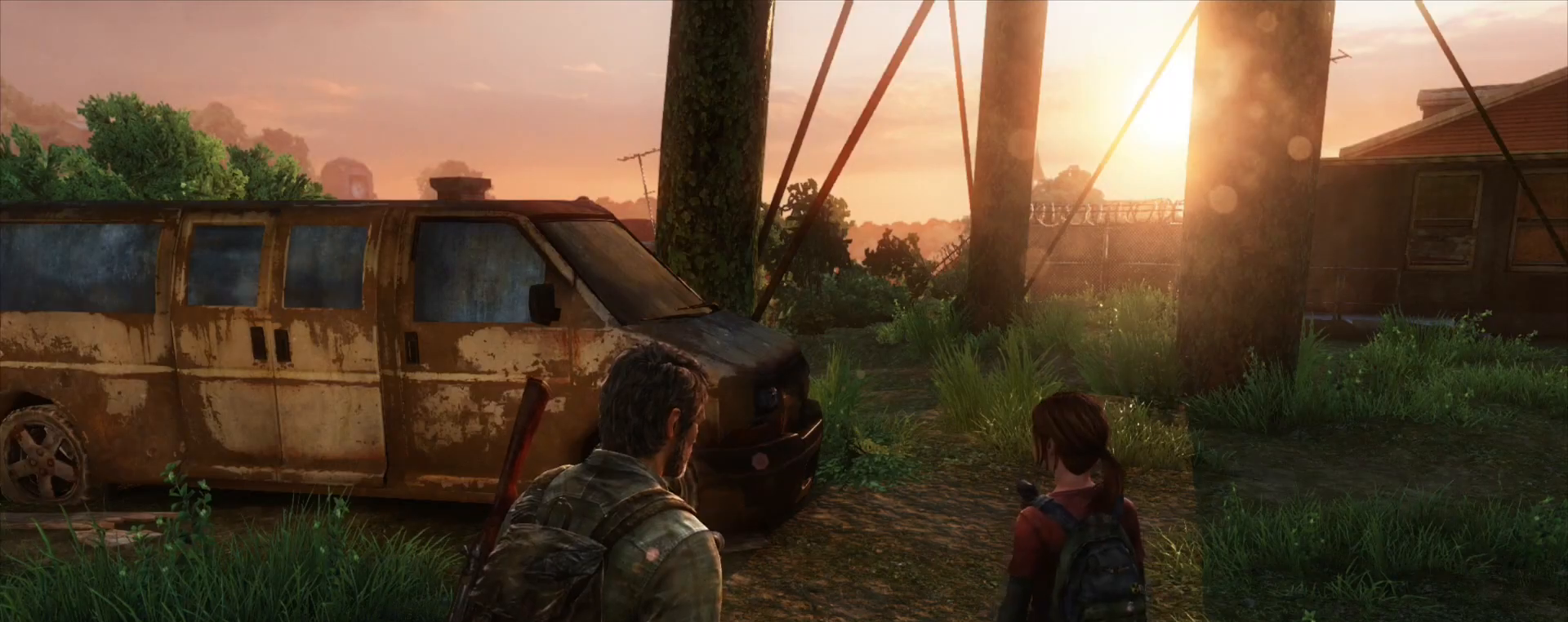
{"buttons": ["DPAD_DOWN"], "left_stick": "center", "right_stick": "center", "events": [[150, "START", "up"], [317, "DPAD_DOWN", "down"], [417, "DPAD_DOWN", "up"], [483, "DPAD_DOWN", "down"]]}
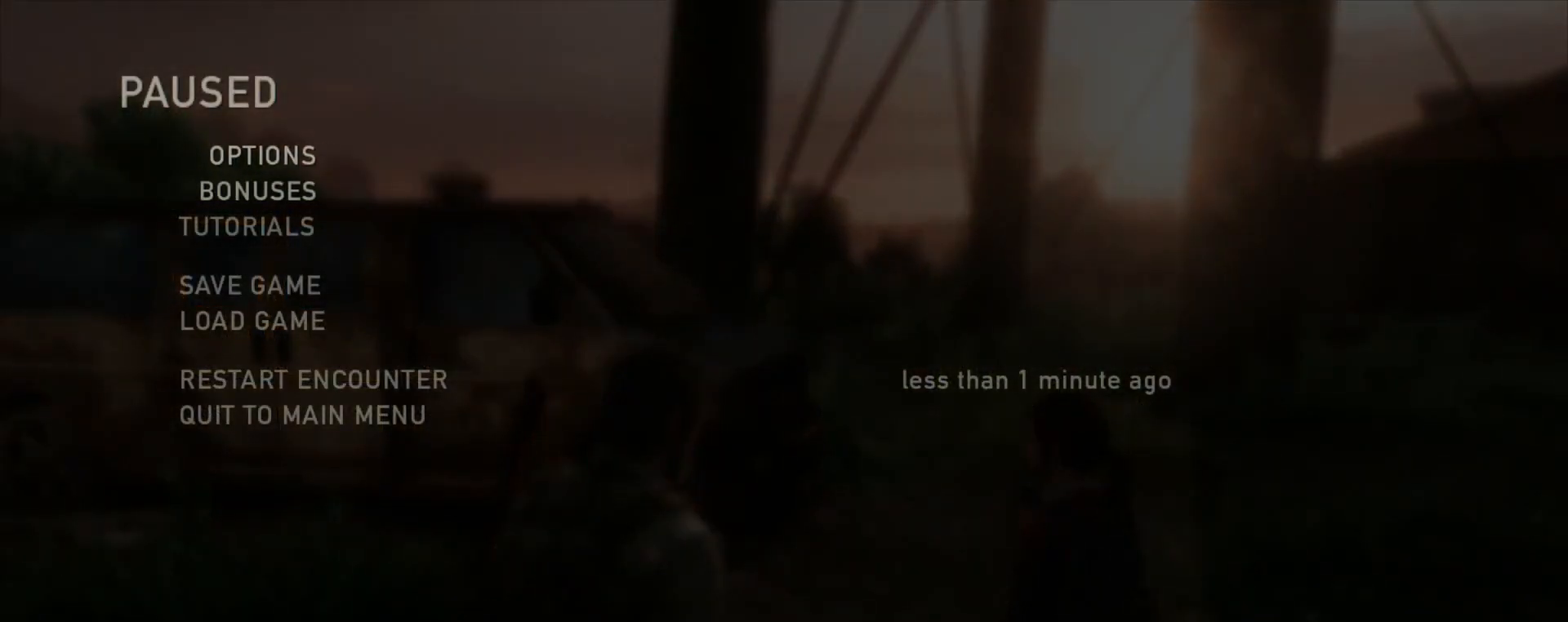
{"buttons": ["CROSS"], "left_stick": "center", "right_stick": "center", "events": [[83, "DPAD_DOWN", "up"], [150, "DPAD_DOWN", "down"], [267, "DPAD_DOWN", "up"], [350, "CROSS", "down"]]}
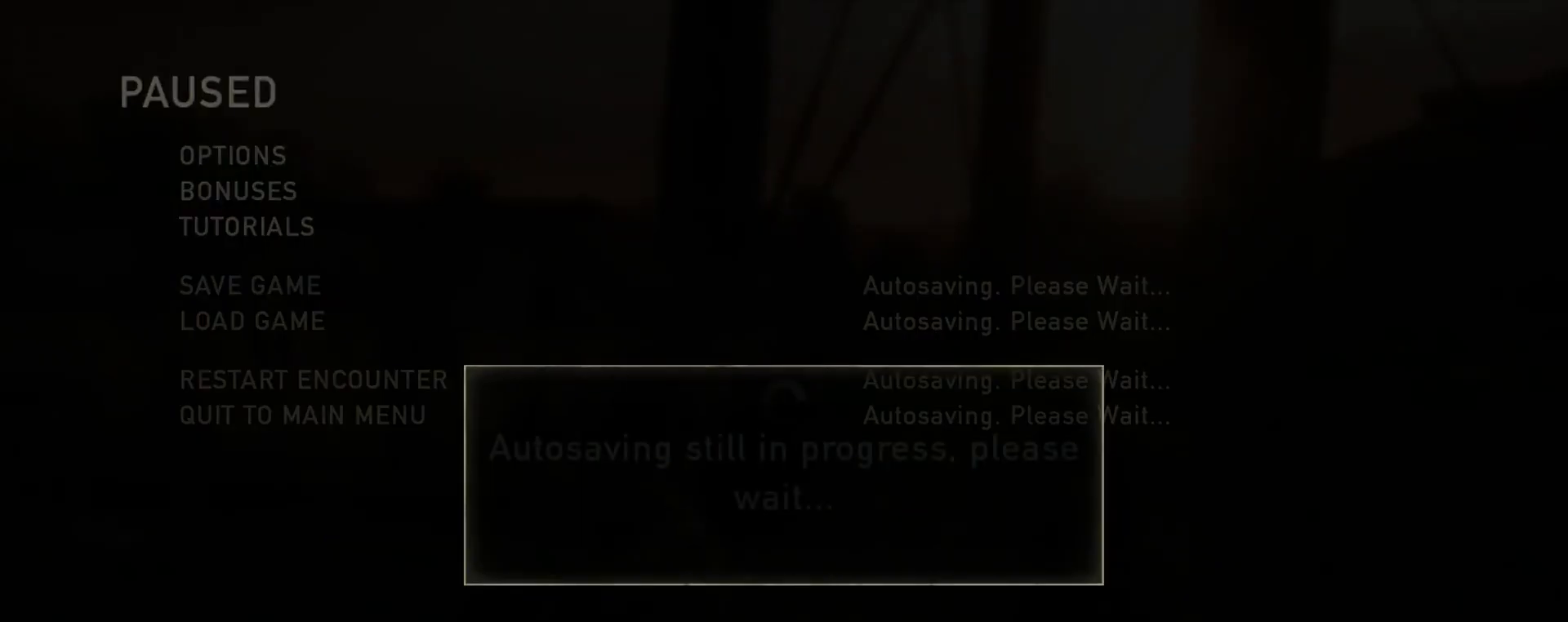
{"buttons": [], "left_stick": "center", "right_stick": "center", "events": [[17, "CROSS", "up"]]}
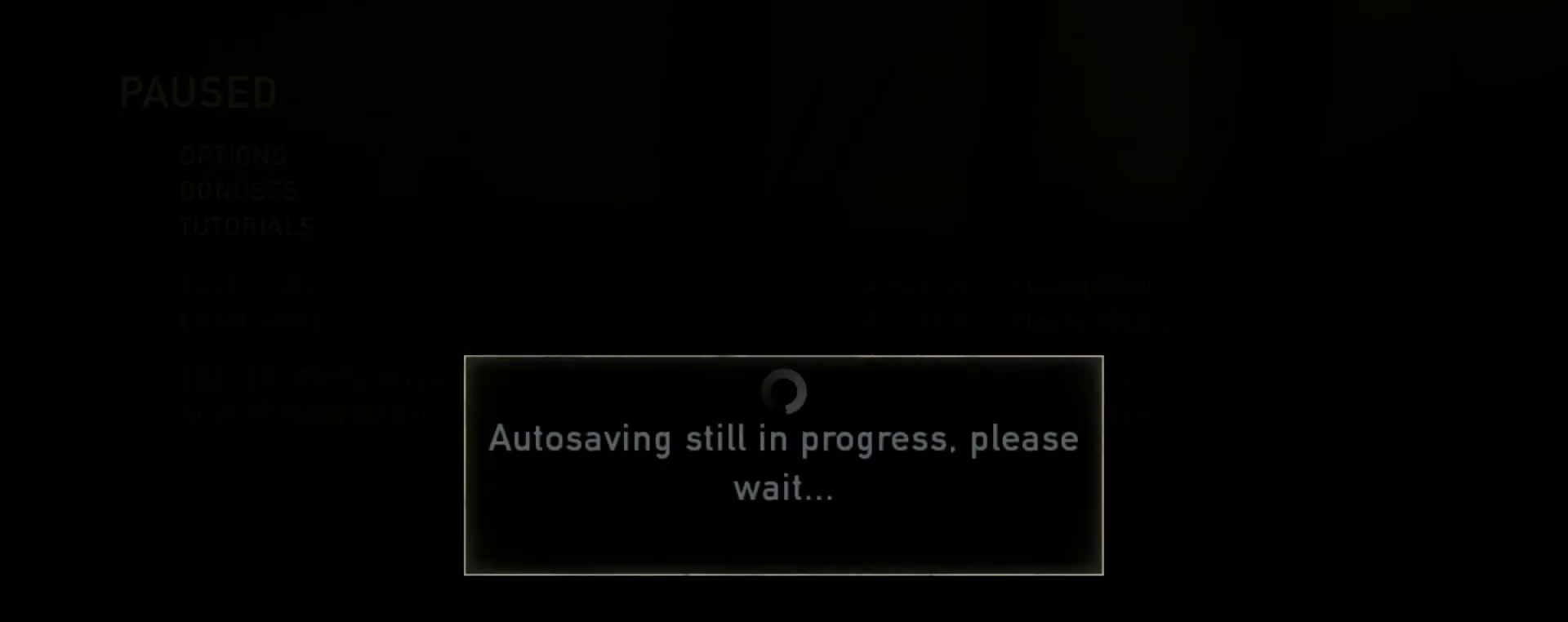
{"buttons": [], "left_stick": "center", "right_stick": "center", "events": []}
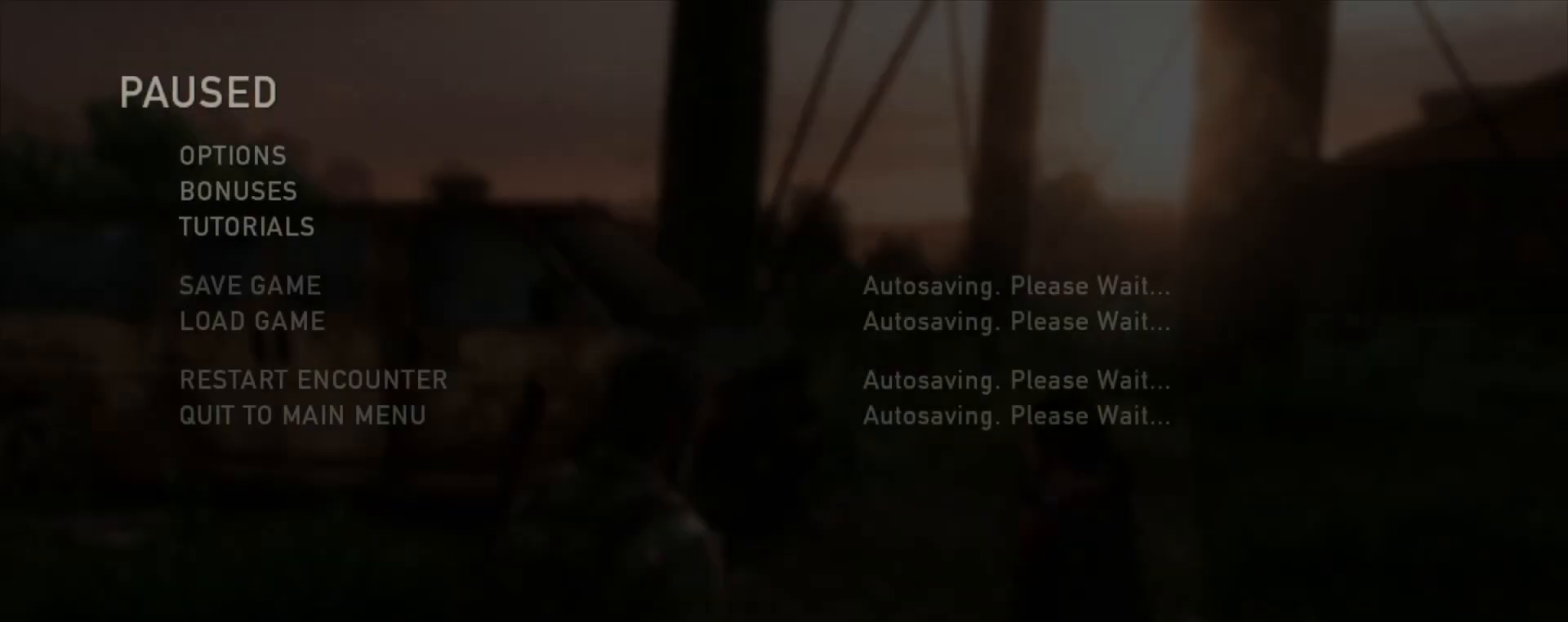
{"buttons": [], "left_stick": "center", "right_stick": "center", "events": []}
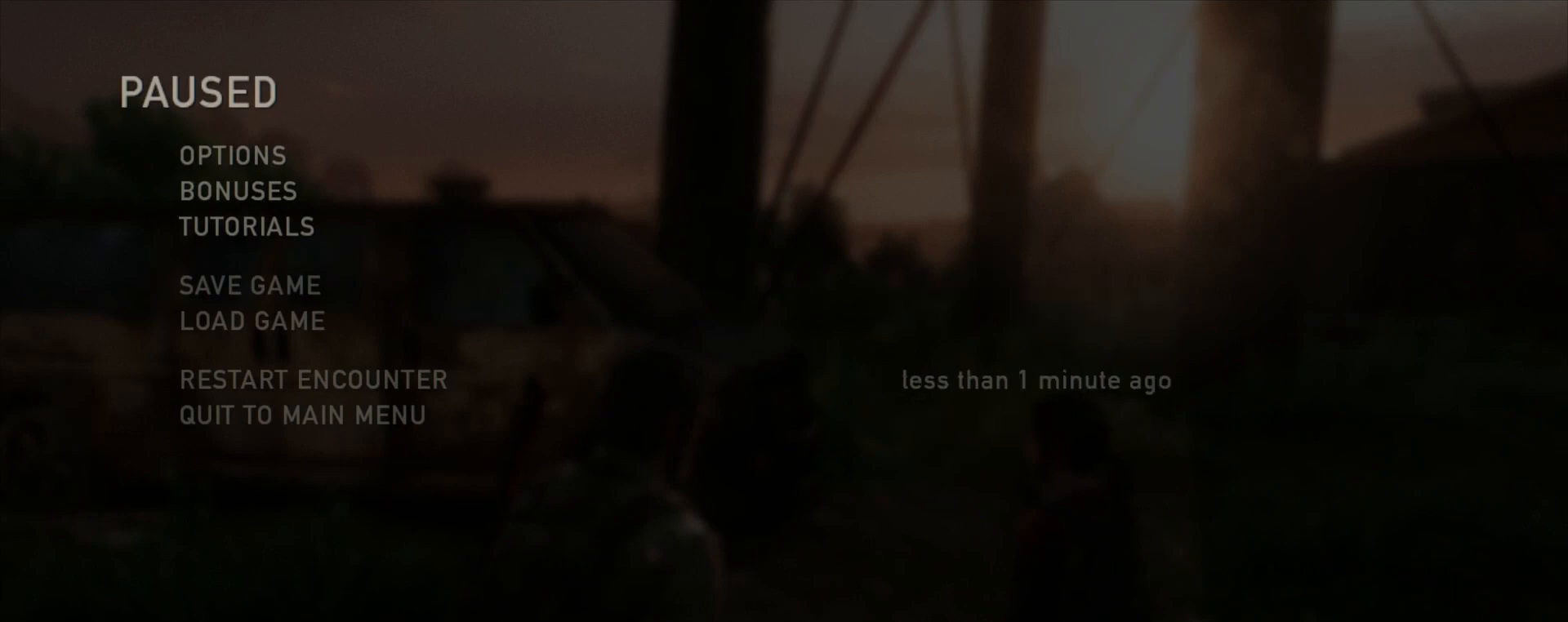
{"buttons": [], "left_stick": "center", "right_stick": "center", "events": []}
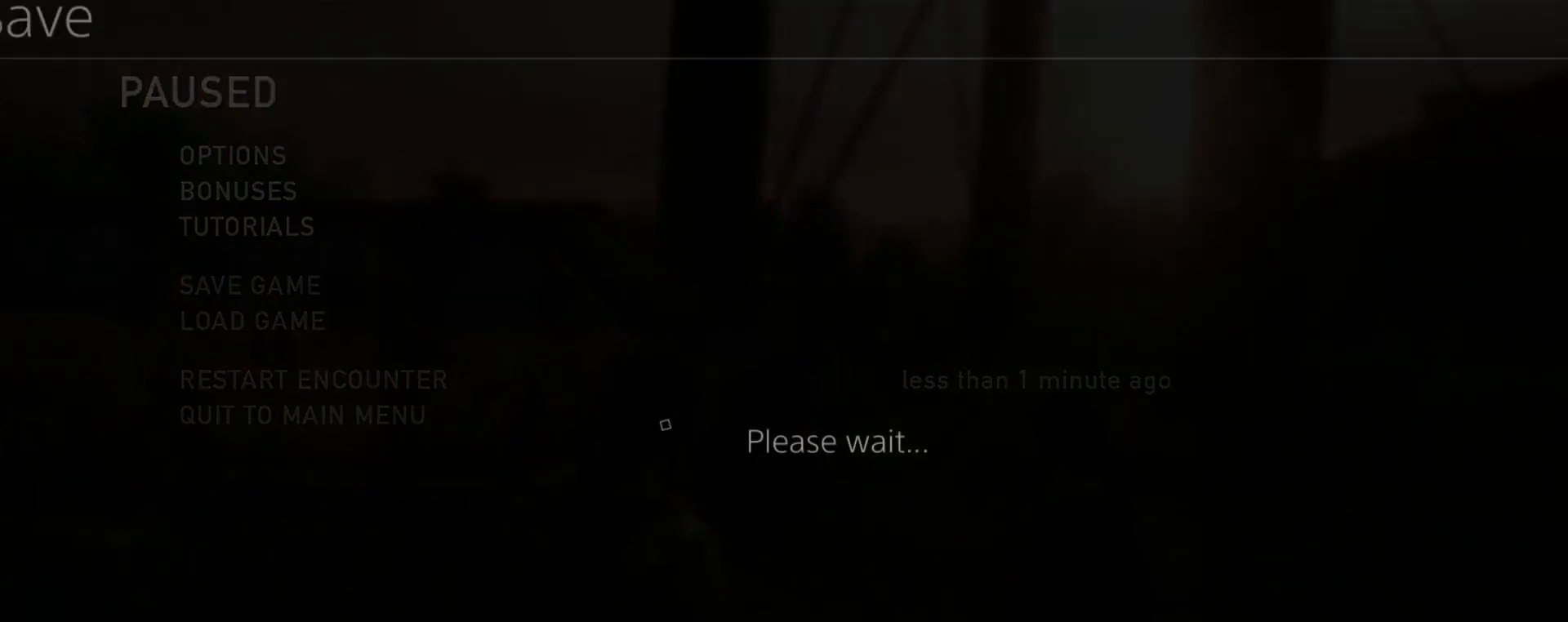
{"buttons": ["DPAD_UP"], "left_stick": "center", "right_stick": "center", "events": [[317, "DPAD_UP", "down"]]}
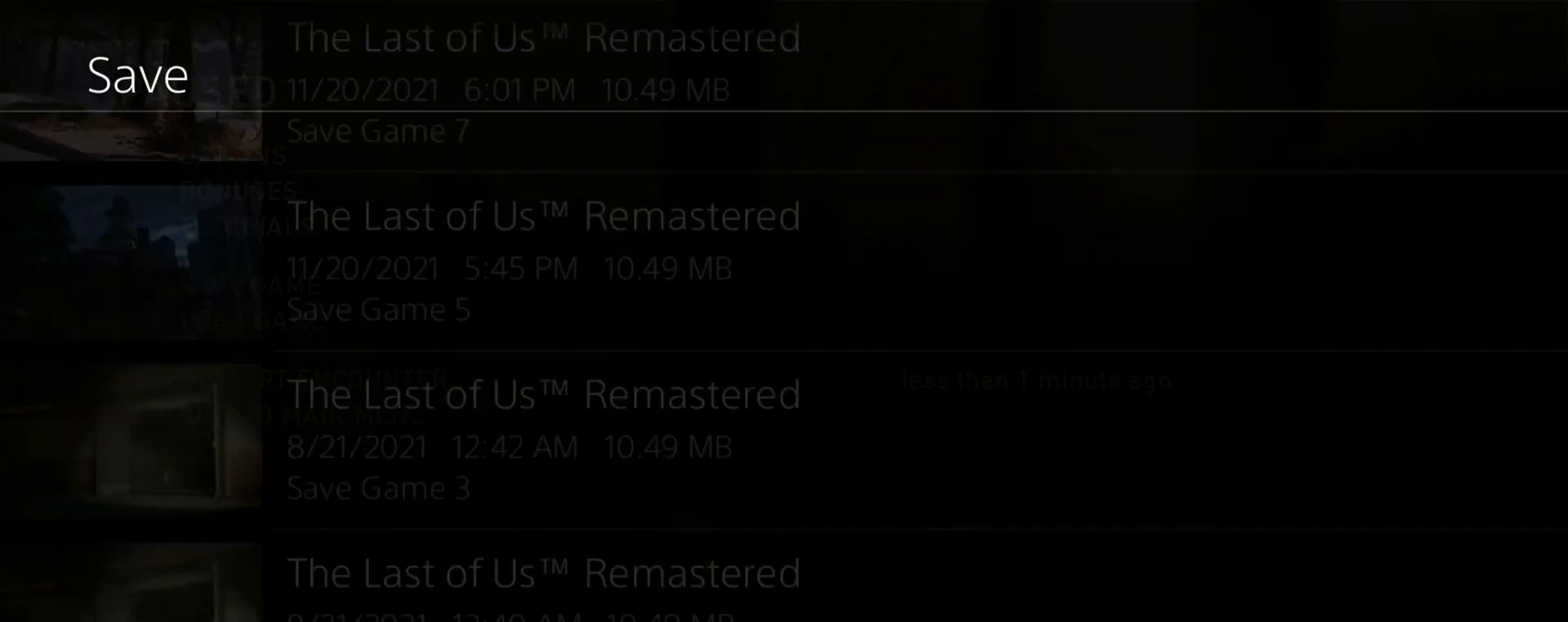
{"buttons": ["DPAD_UP"], "left_stick": "center", "right_stick": "center", "events": []}
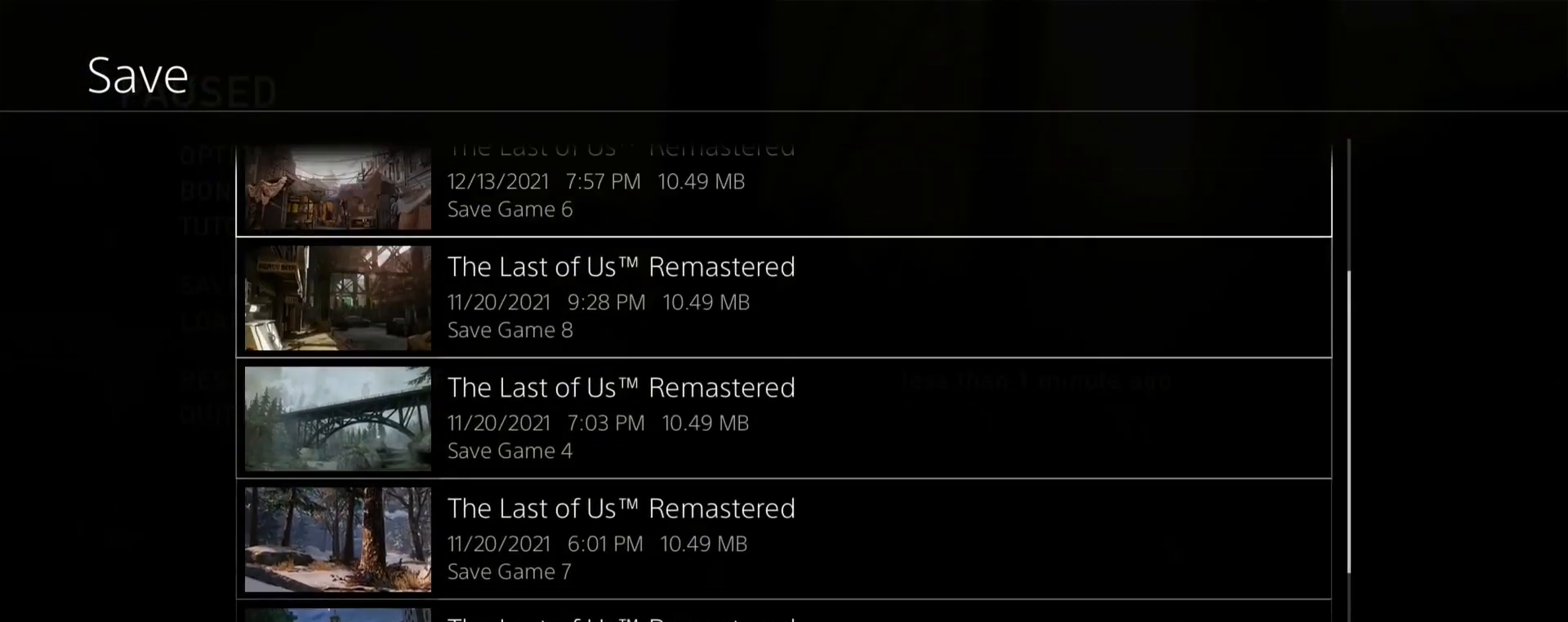
{"buttons": ["DPAD_DOWN"], "left_stick": "center", "right_stick": "center", "events": [[300, "DPAD_UP", "up"], [500, "DPAD_DOWN", "down"]]}
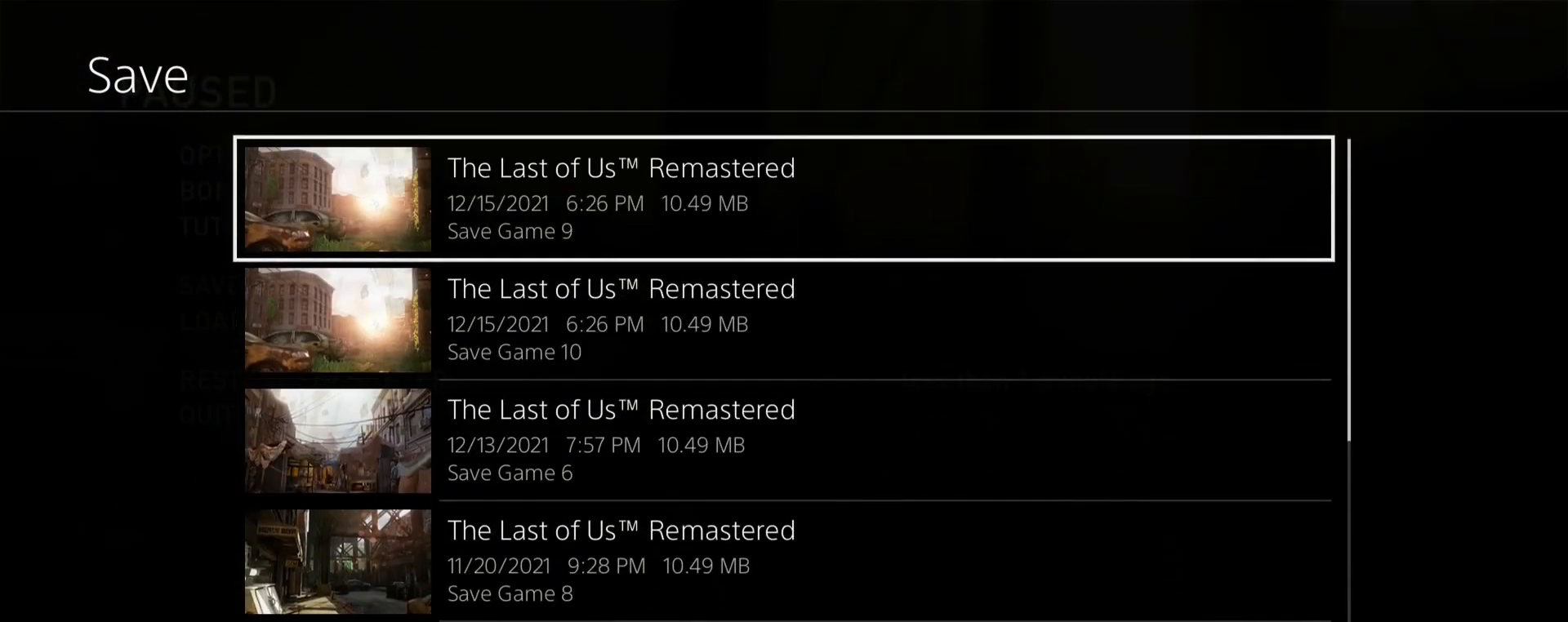
{"buttons": [], "left_stick": "center", "right_stick": "center", "events": [[83, "CROSS", "down"], [150, "DPAD_DOWN", "up"], [250, "CROSS", "up"]]}
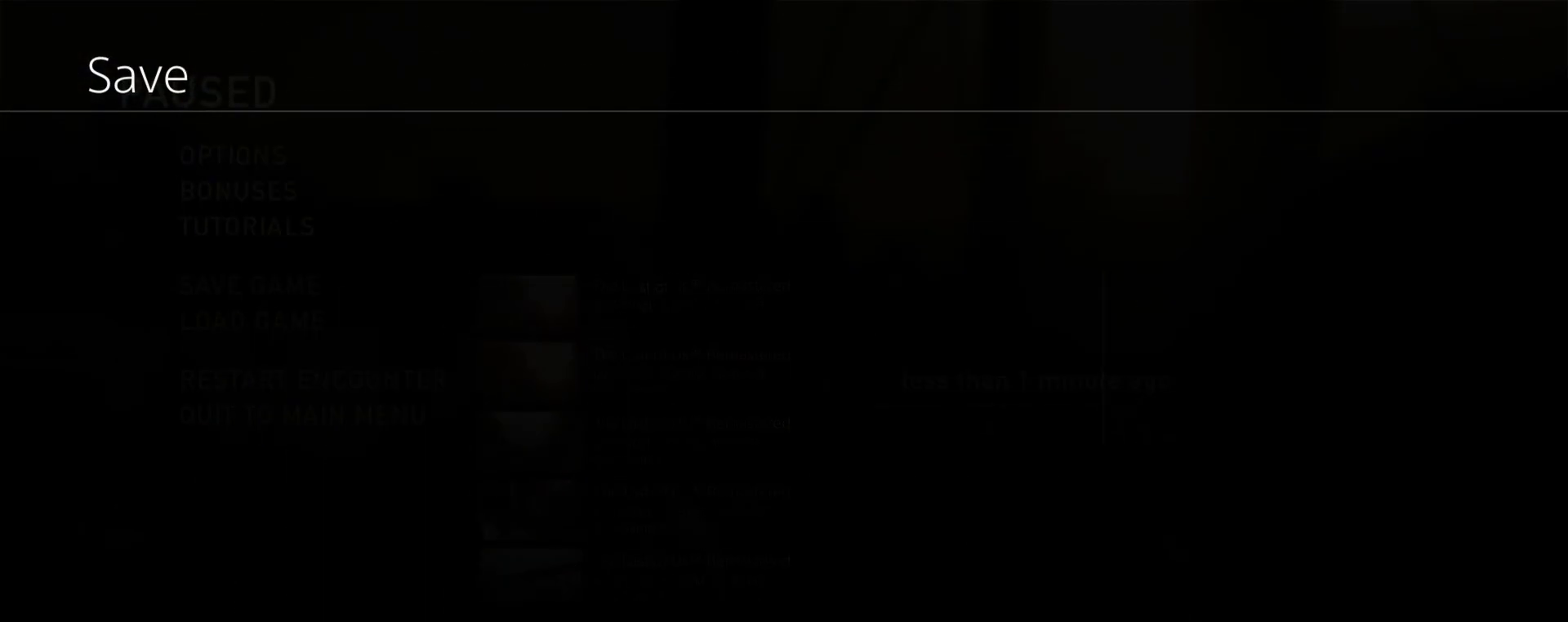
{"buttons": [], "left_stick": "center", "right_stick": "center", "events": []}
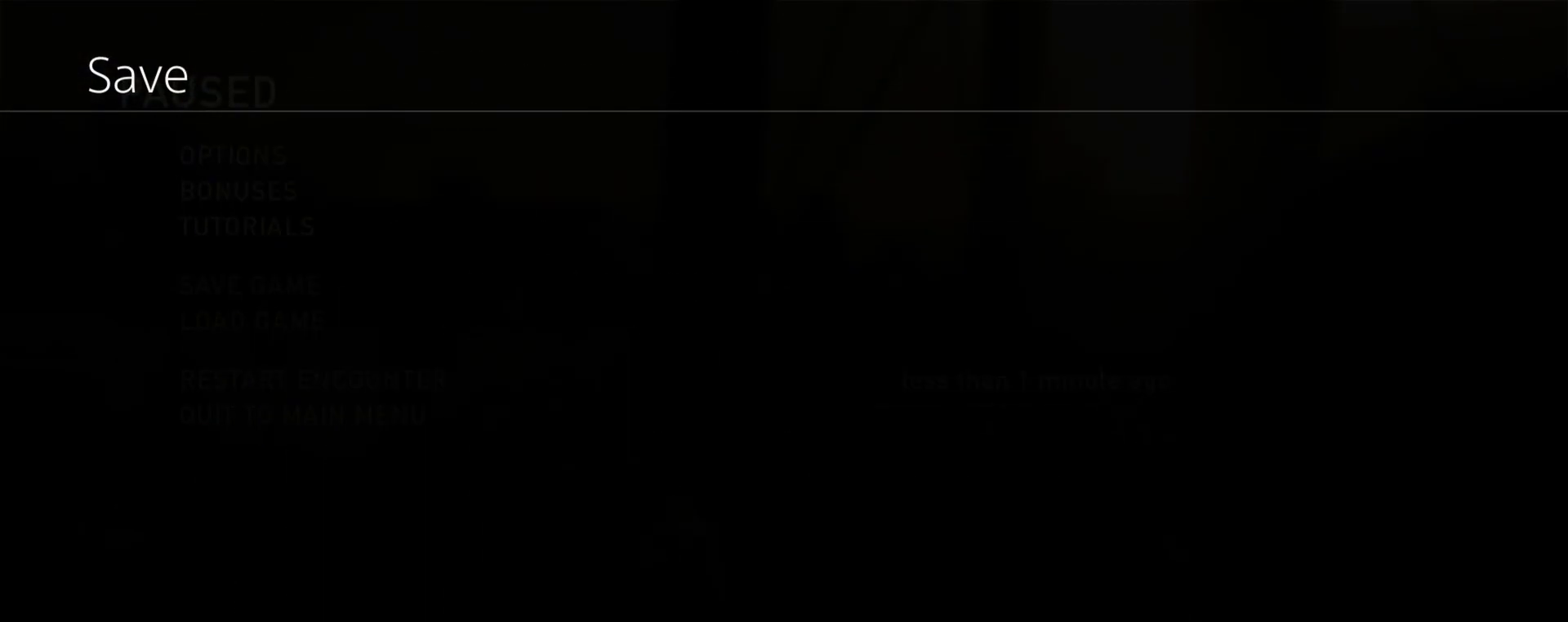
{"buttons": [], "left_stick": "center", "right_stick": "center", "events": []}
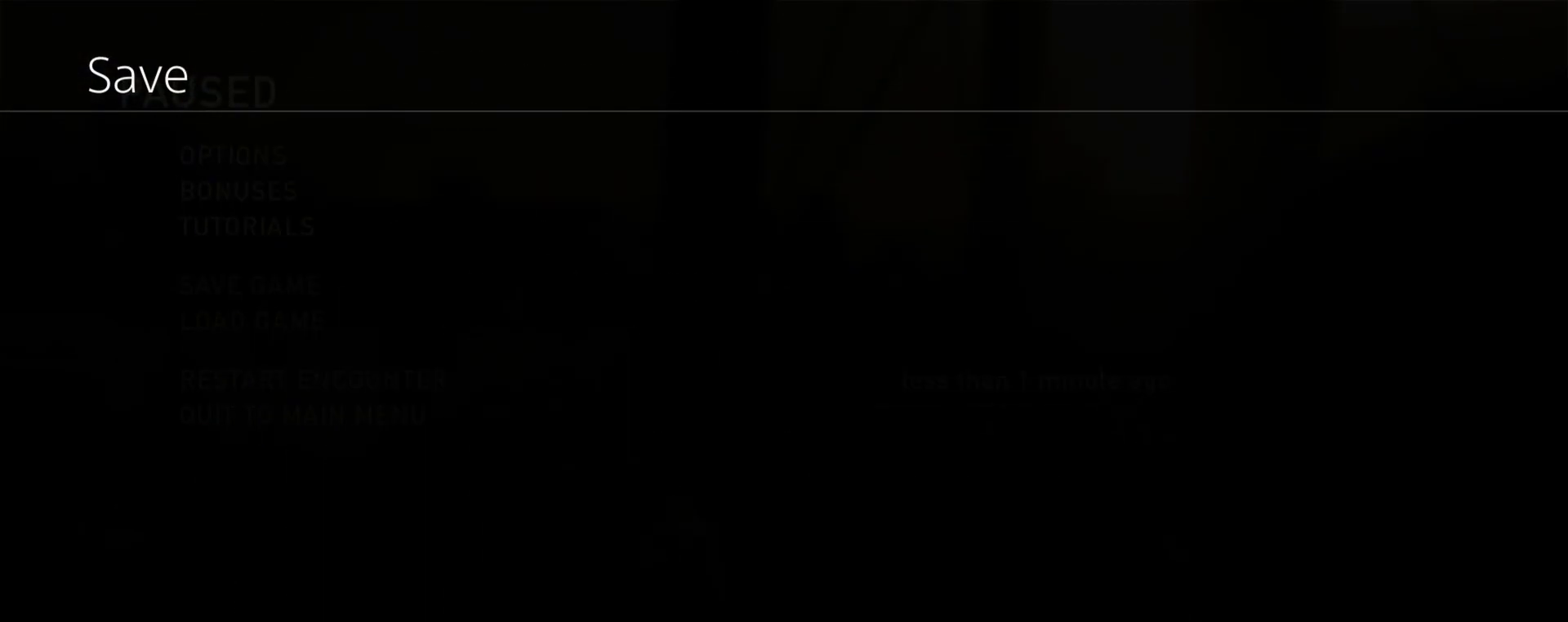
{"buttons": ["DPAD_RIGHT"], "left_stick": "center", "right_stick": "center", "events": [[400, "DPAD_RIGHT", "down"]]}
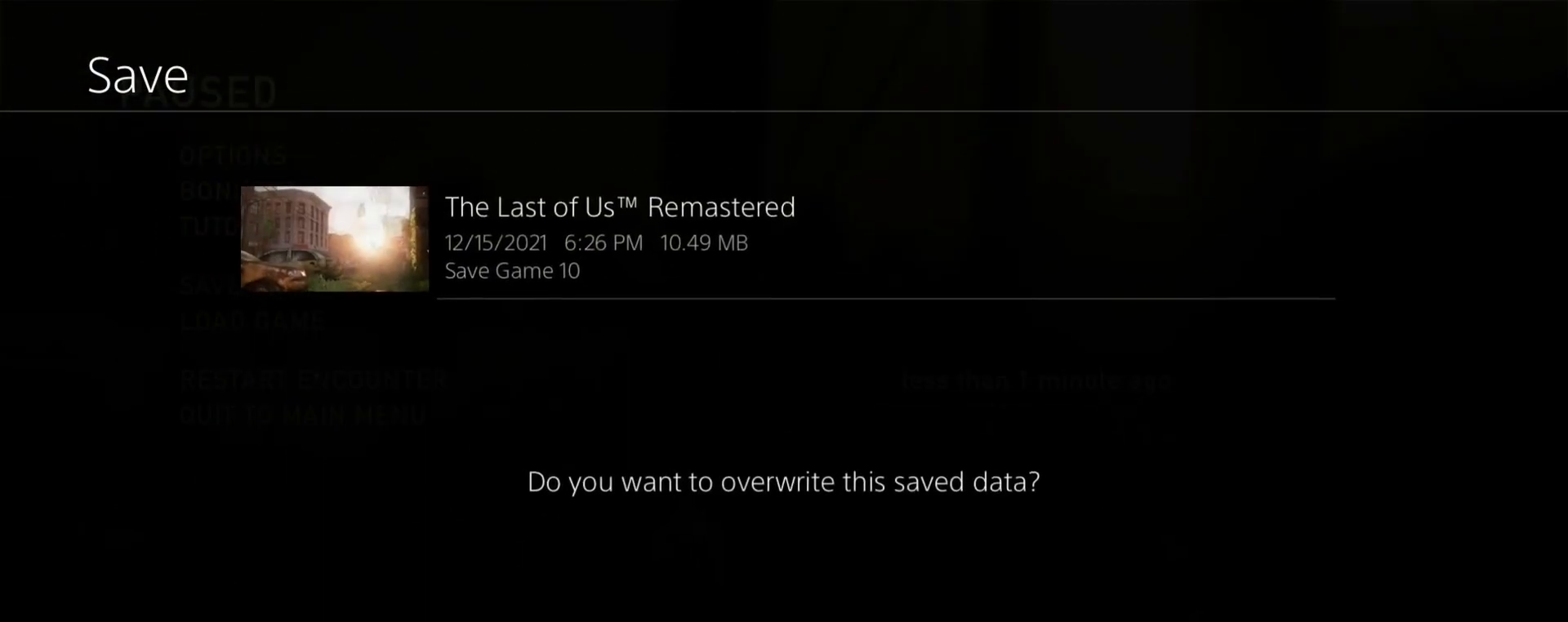
{"buttons": [], "left_stick": "center", "right_stick": "center", "events": [[17, "CROSS", "down"], [33, "DPAD_RIGHT", "up"], [150, "CROSS", "up"]]}
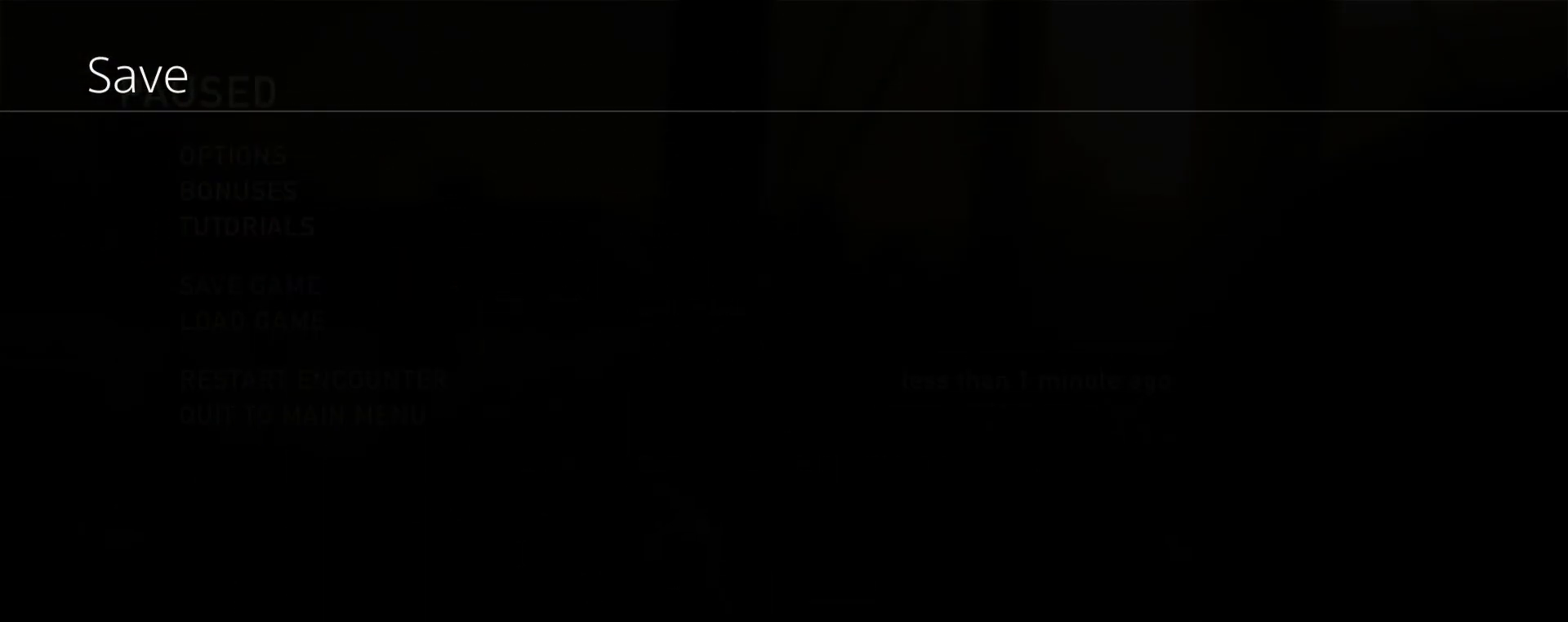
{"buttons": [], "left_stick": "center", "right_stick": "center", "events": []}
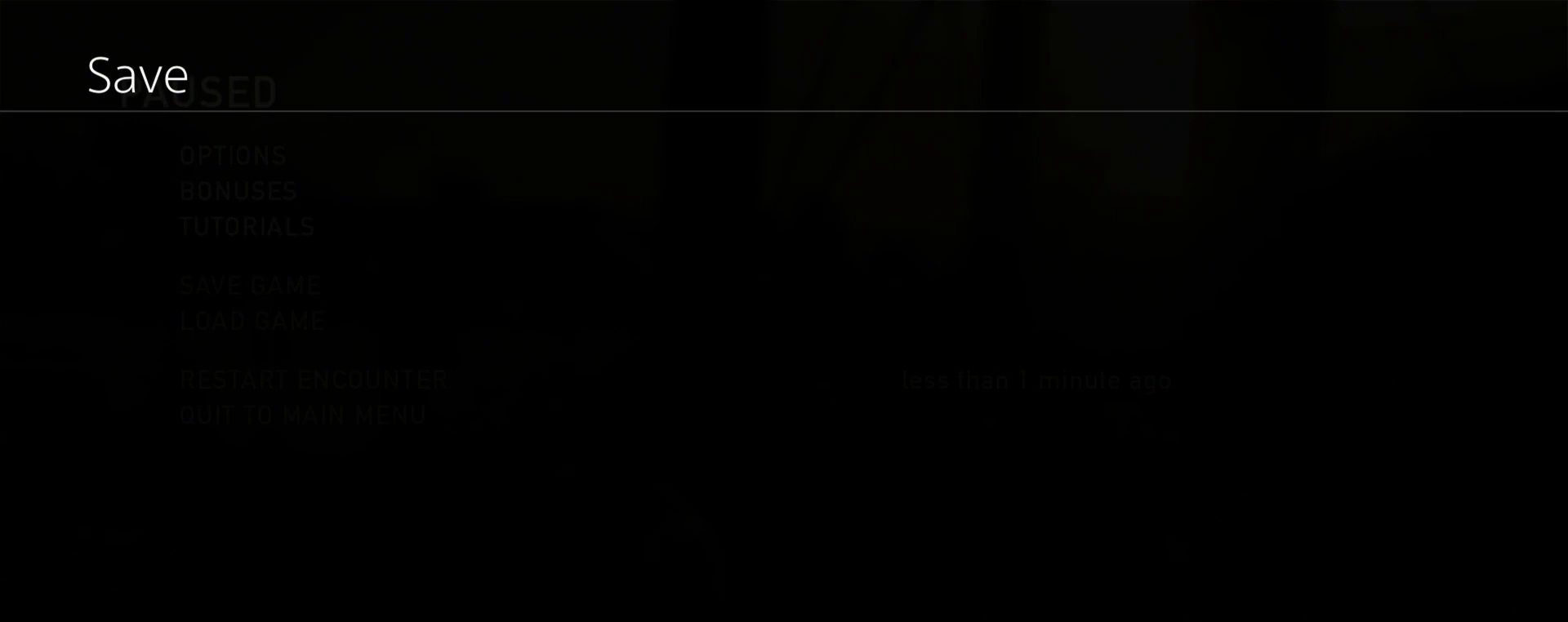
{"buttons": [], "left_stick": "center", "right_stick": "center", "events": []}
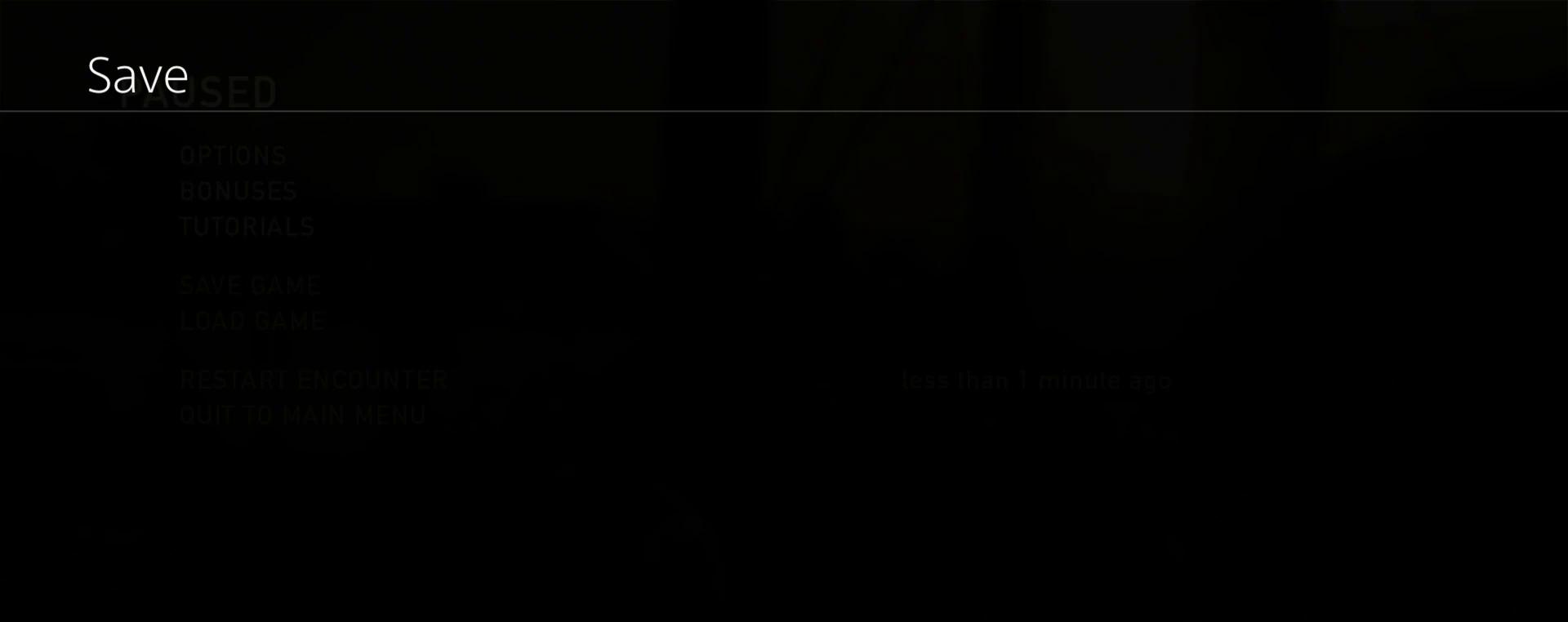
{"buttons": [], "left_stick": "center", "right_stick": "center", "events": []}
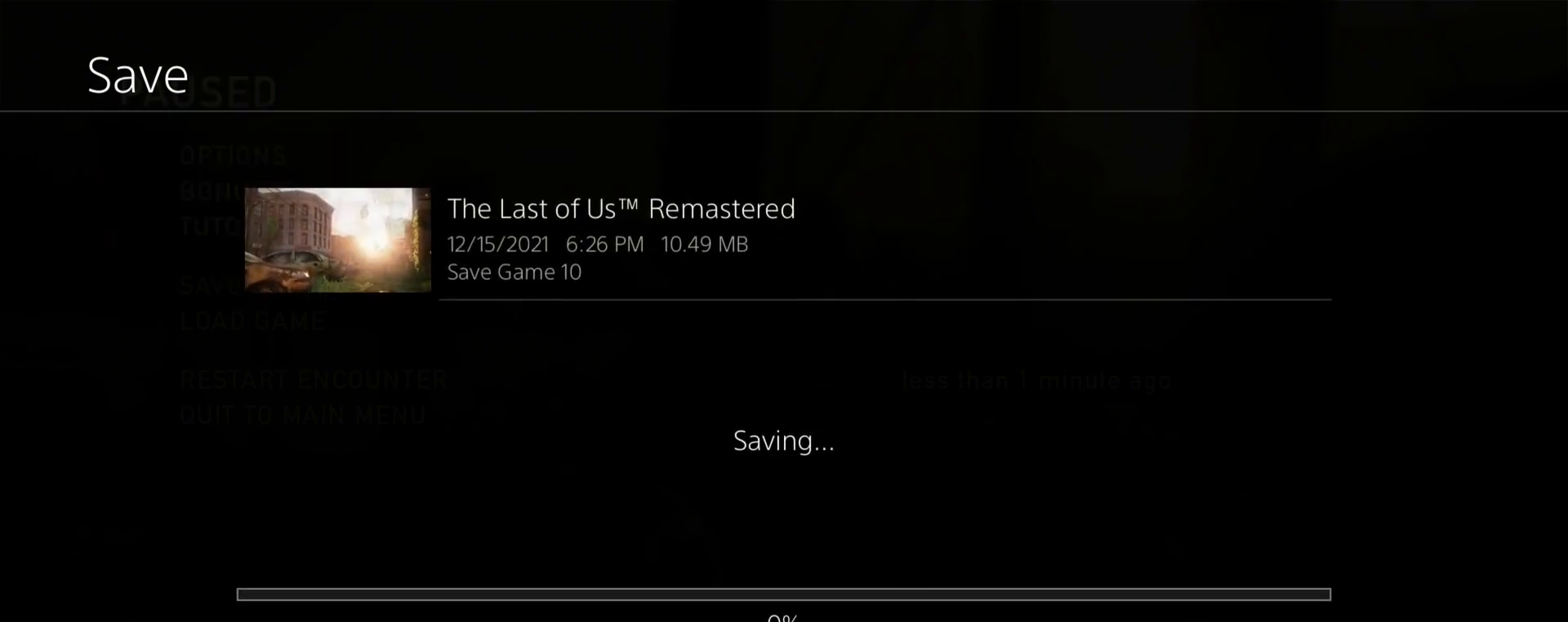
{"buttons": [], "left_stick": "center", "right_stick": "center", "events": []}
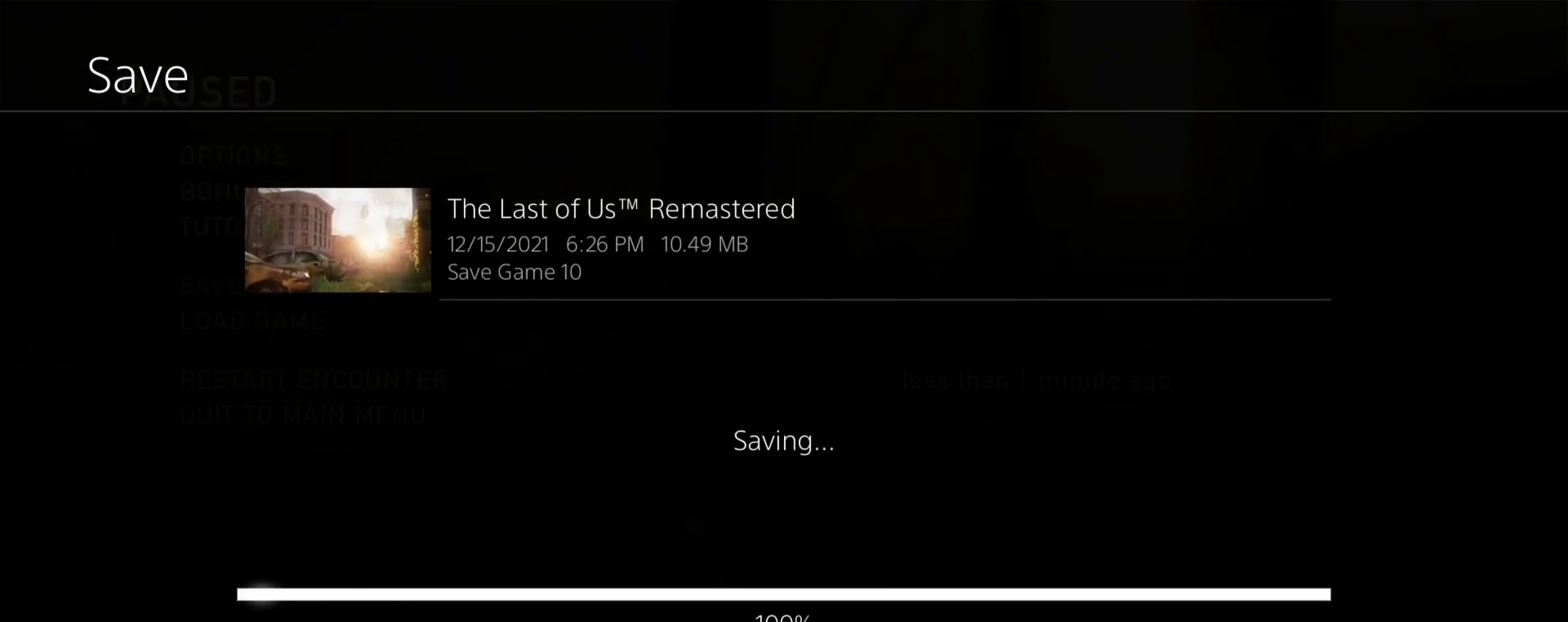
{"buttons": [], "left_stick": "center", "right_stick": "center", "events": []}
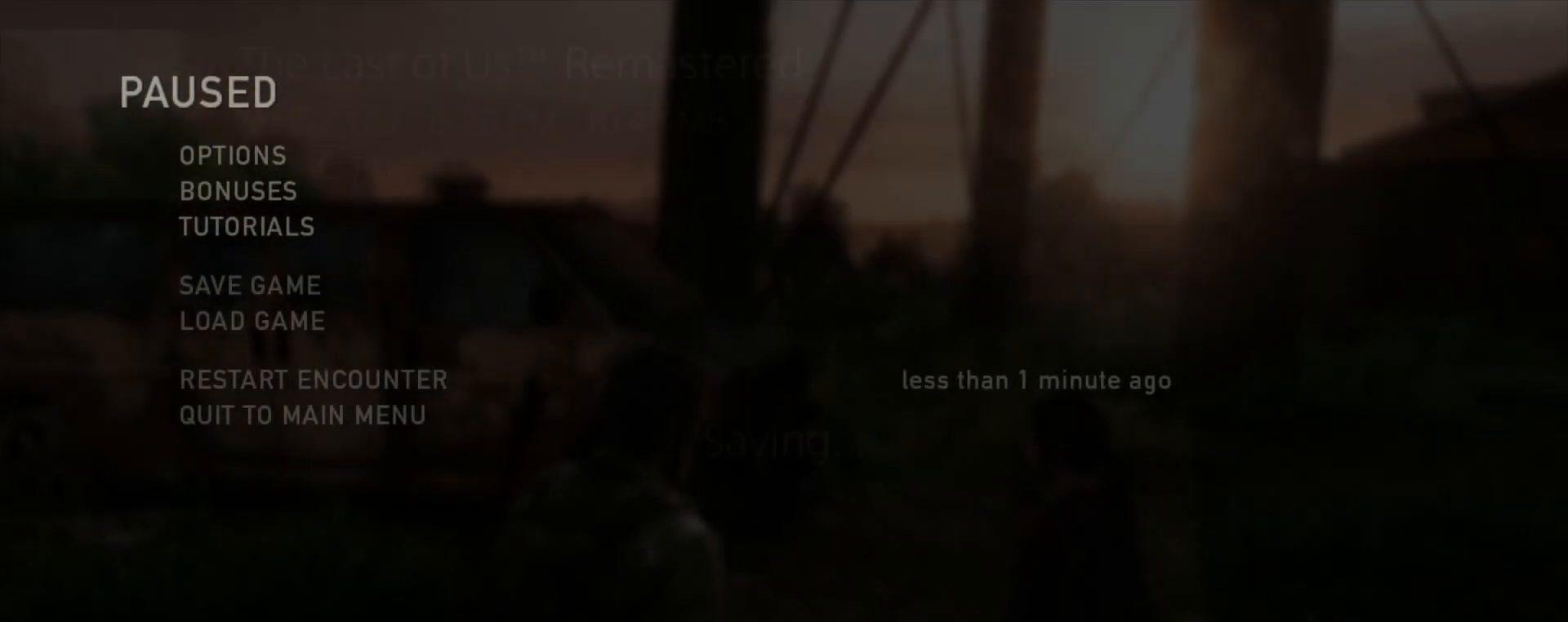
{"buttons": [], "left_stick": "center", "right_stick": "center", "events": []}
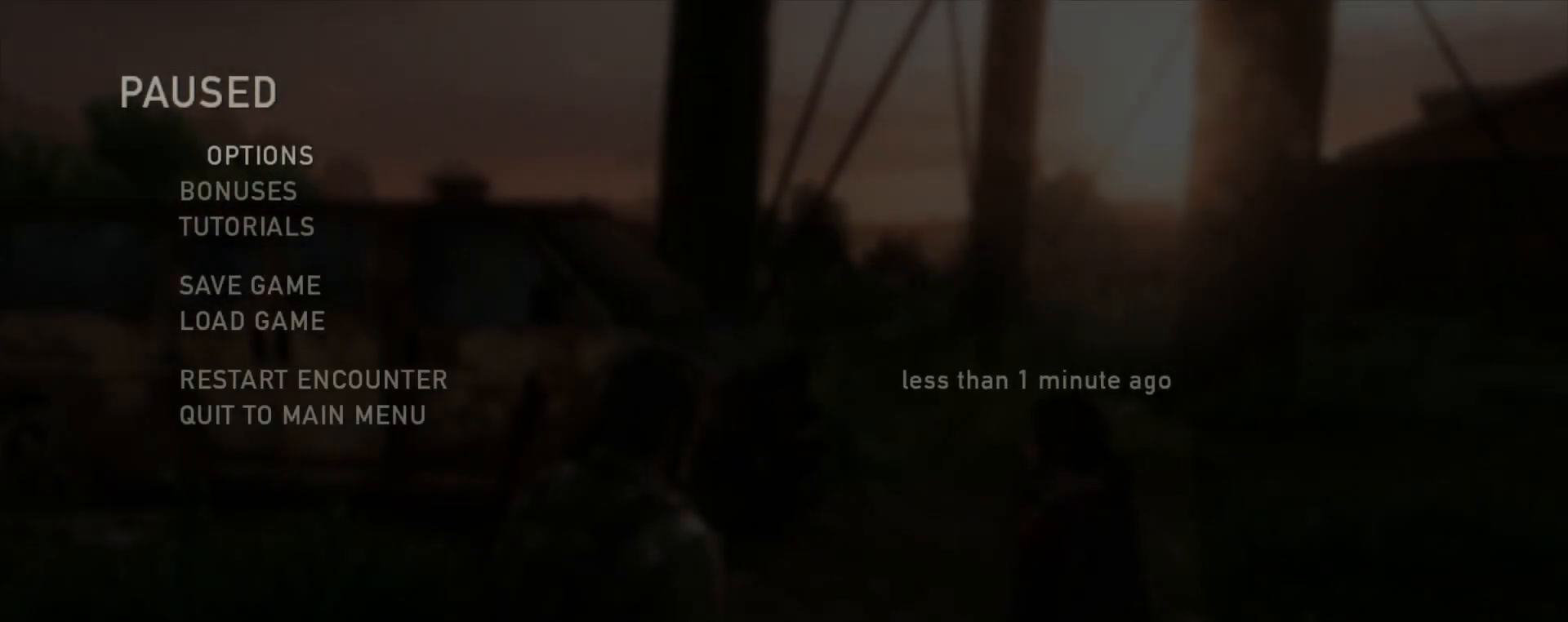
{"buttons": [], "left_stick": "center", "right_stick": "center", "events": []}
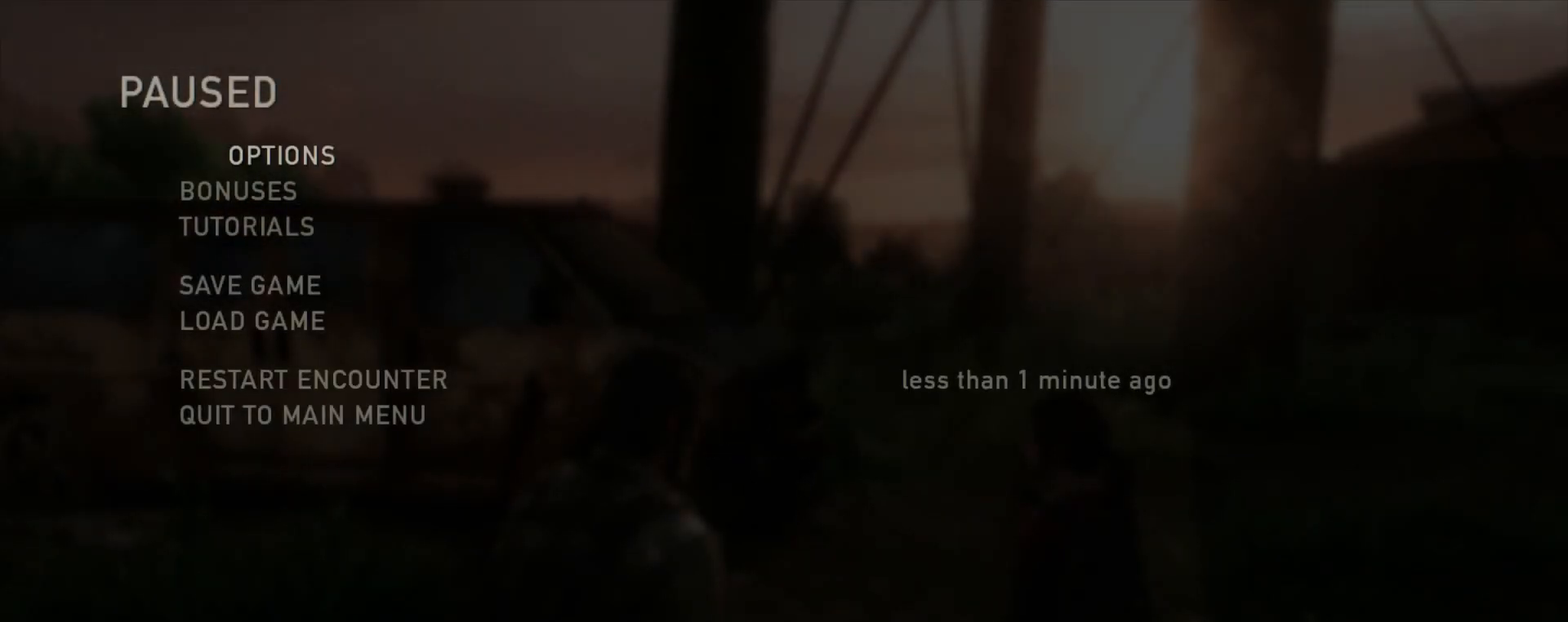
{"buttons": ["CROSS"], "left_stick": "center", "right_stick": "center", "events": [[200, "DPAD_UP", "down"], [283, "DPAD_UP", "up"], [350, "DPAD_UP", "down"], [467, "DPAD_UP", "up"], [483, "CROSS", "down"]]}
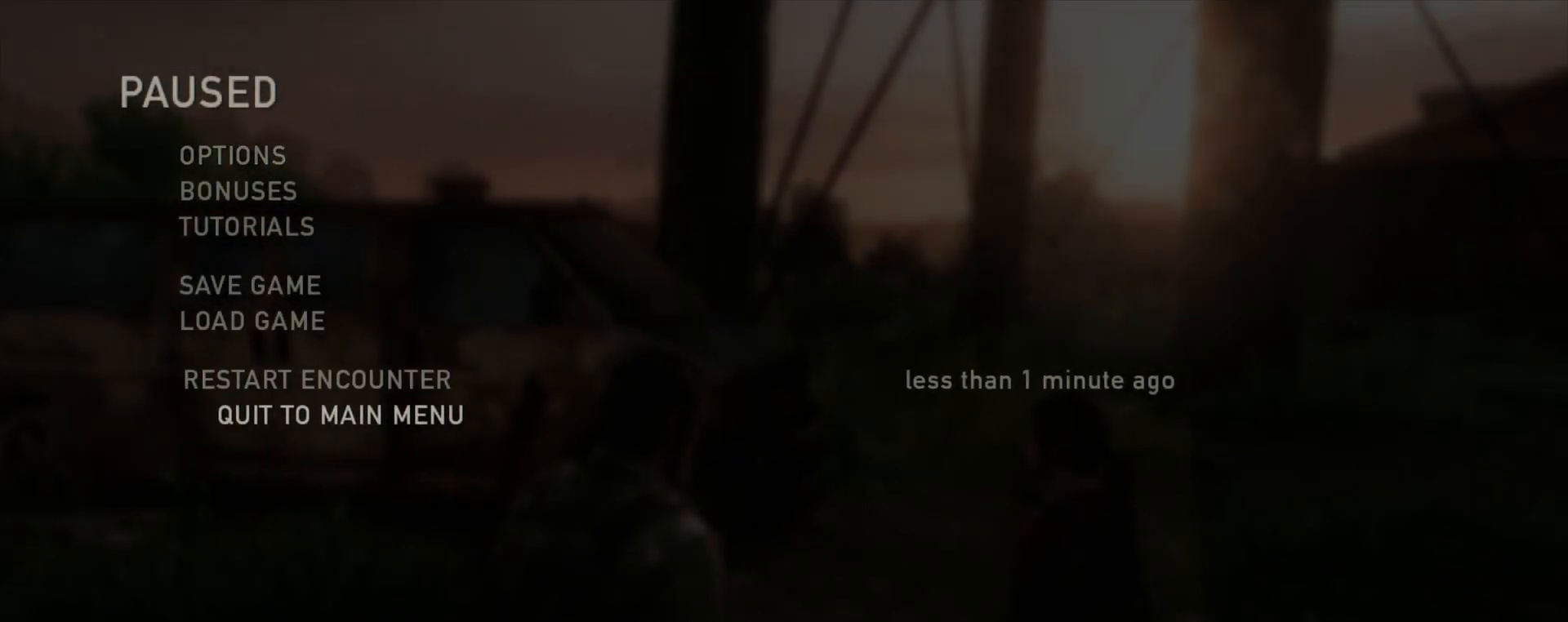
{"buttons": ["DPAD_LEFT"], "left_stick": "center", "right_stick": "center", "events": [[117, "CROSS", "up"], [433, "DPAD_LEFT", "down"]]}
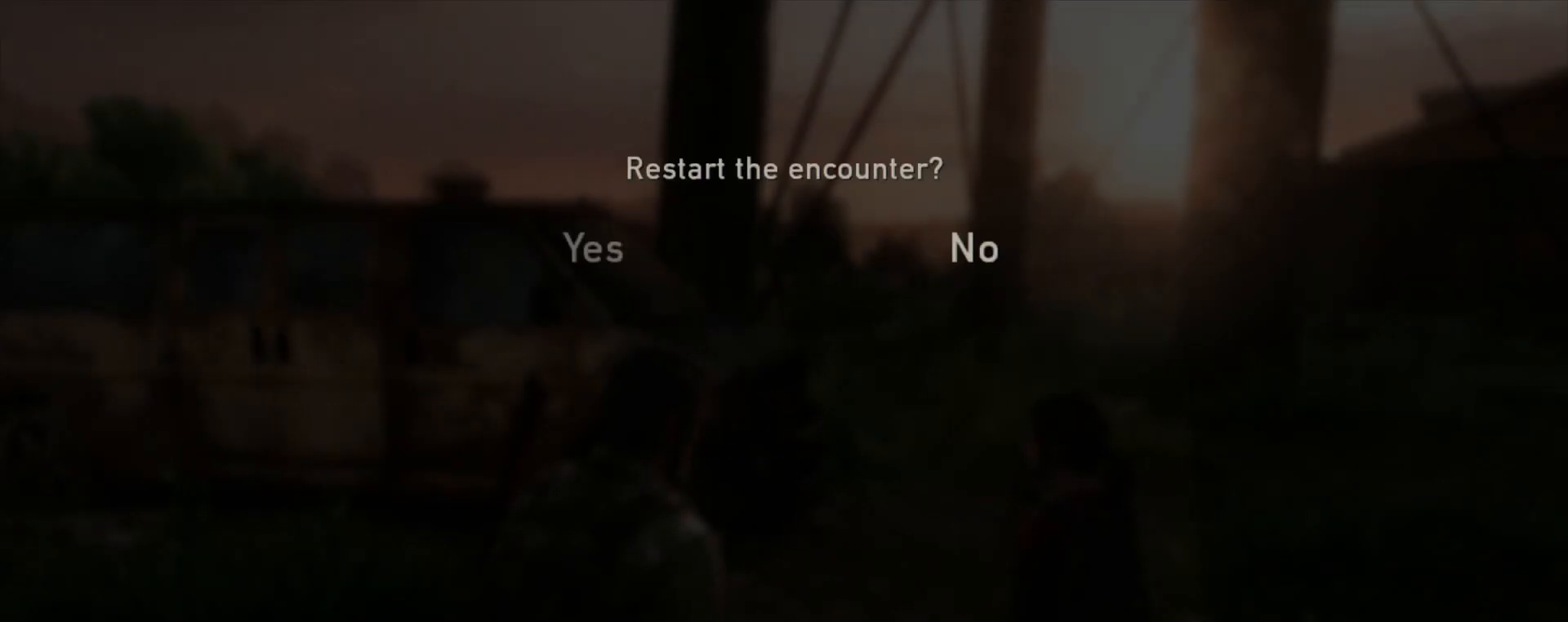
{"buttons": [], "left_stick": "center", "right_stick": "center", "events": [[17, "CROSS", "down"], [67, "DPAD_LEFT", "up"], [183, "CROSS", "up"]]}
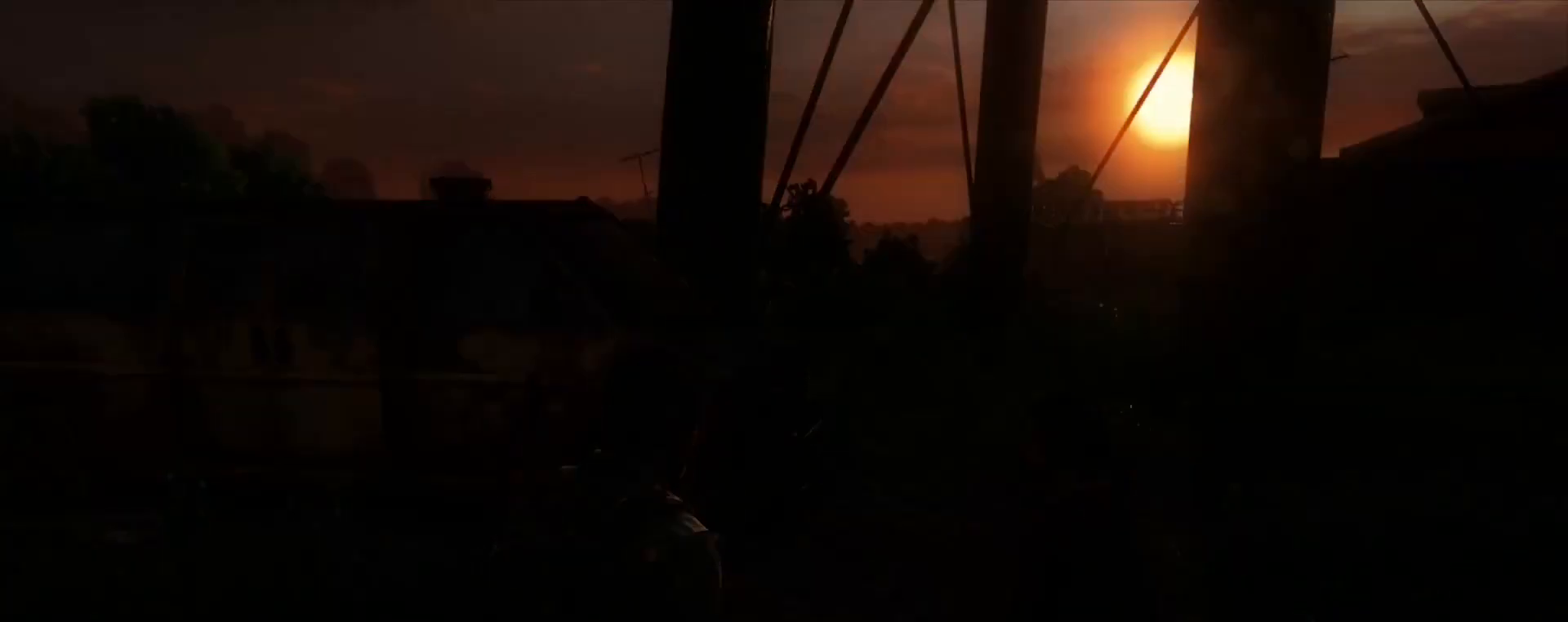
{"buttons": [], "left_stick": "center", "right_stick": "center", "events": []}
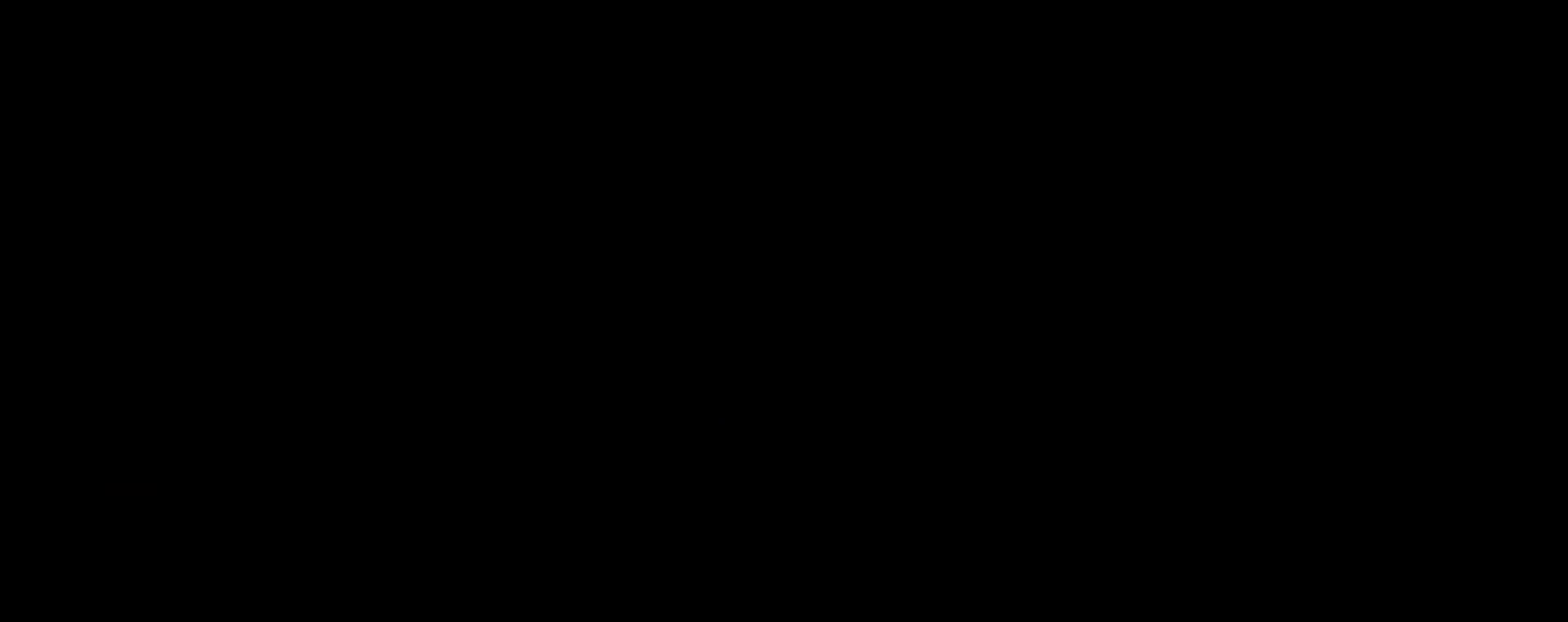
{"buttons": ["L2"], "left_stick": "up-left", "right_stick": "left", "events": [[33, "left_stick", "up-left"], [33, "right_stick", "left"], [50, "L2", "down"]]}